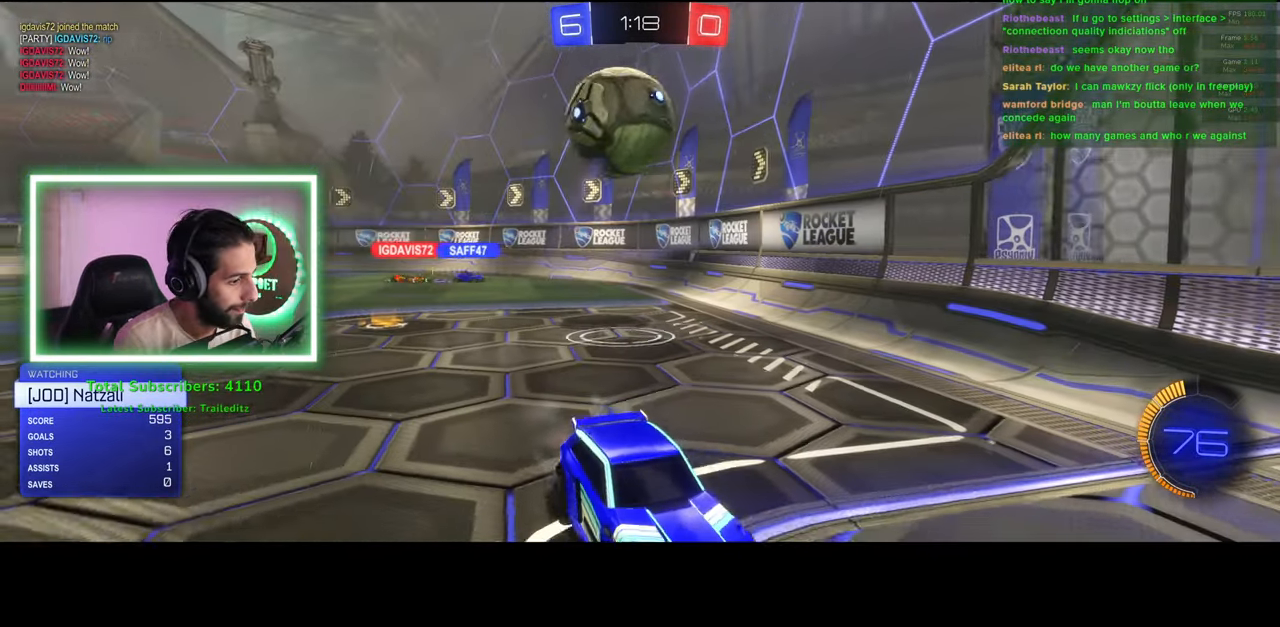
Gameplay with keyboard and mouse; each line is a JSON object with the keys and mouse buttons held at the frame after it. "events" lists presses ("down") and releases ("up") of "a", "ctrl", "d", "e", "q", "s", "shift", "space", "w", "mouse_left", "mouse_wheel", "mouse_right", "mouse_mb4" and "mouse_mb5" between this image and that frame as [ms after this image, input, new state], when the widget could be followed in between. "mouse_left", "mouse_wheel", "mouse_right", "mouse_mb4", "mouse_mb5" = the "left", "wheel", "right", "mb4", "mb5" buttons of the "mouse" list. No other keys are recorded. "wheel" means that the mouse wheel is clicked or scrolled. Mouse movement is not recorded.
{"keys": [], "mouse": ["left"], "events": [[450, "mouse_left", "down"]]}
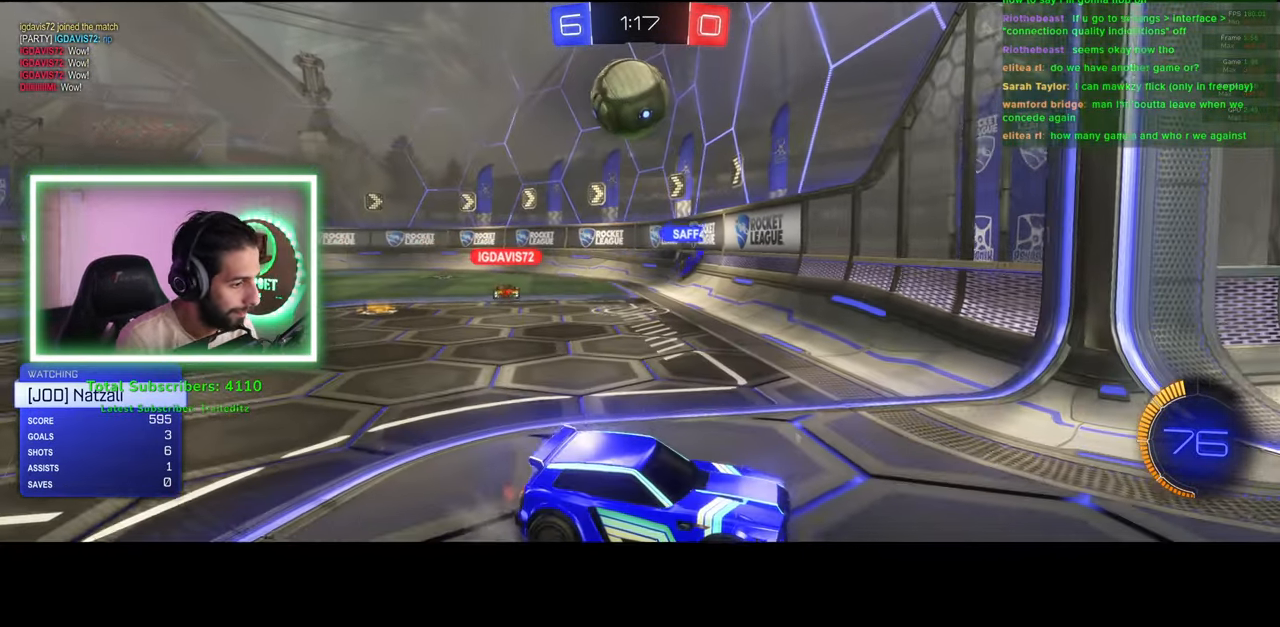
{"keys": [], "mouse": [], "events": [[16, "mouse_left", "up"]]}
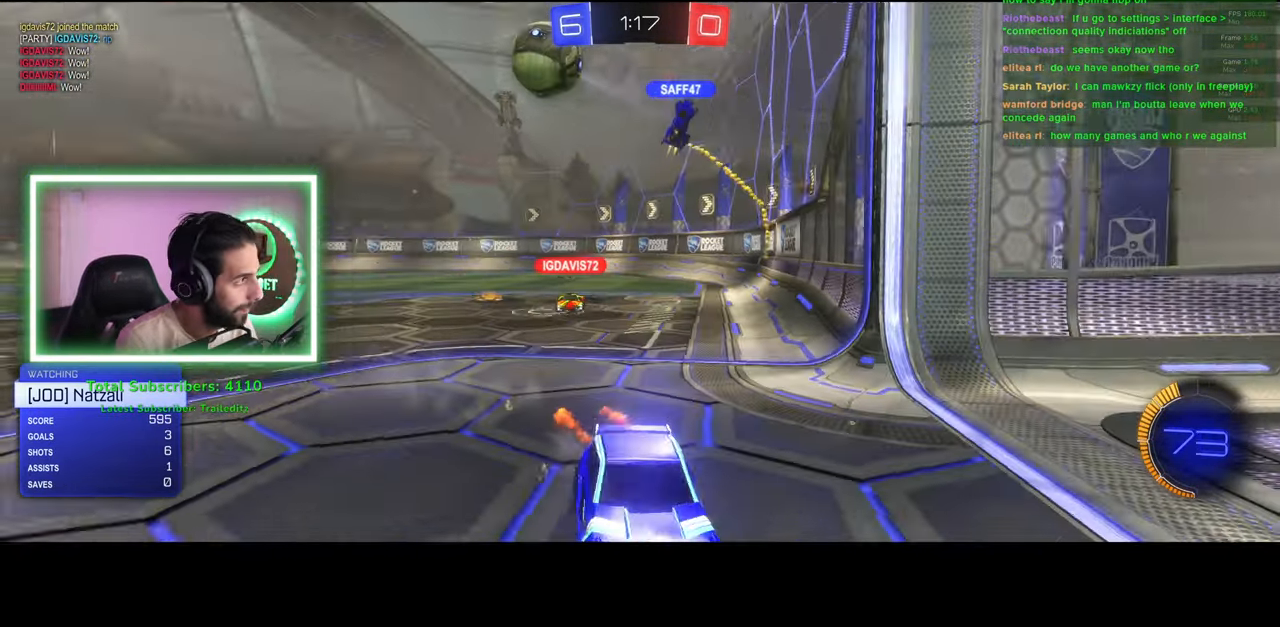
{"keys": [], "mouse": [], "events": []}
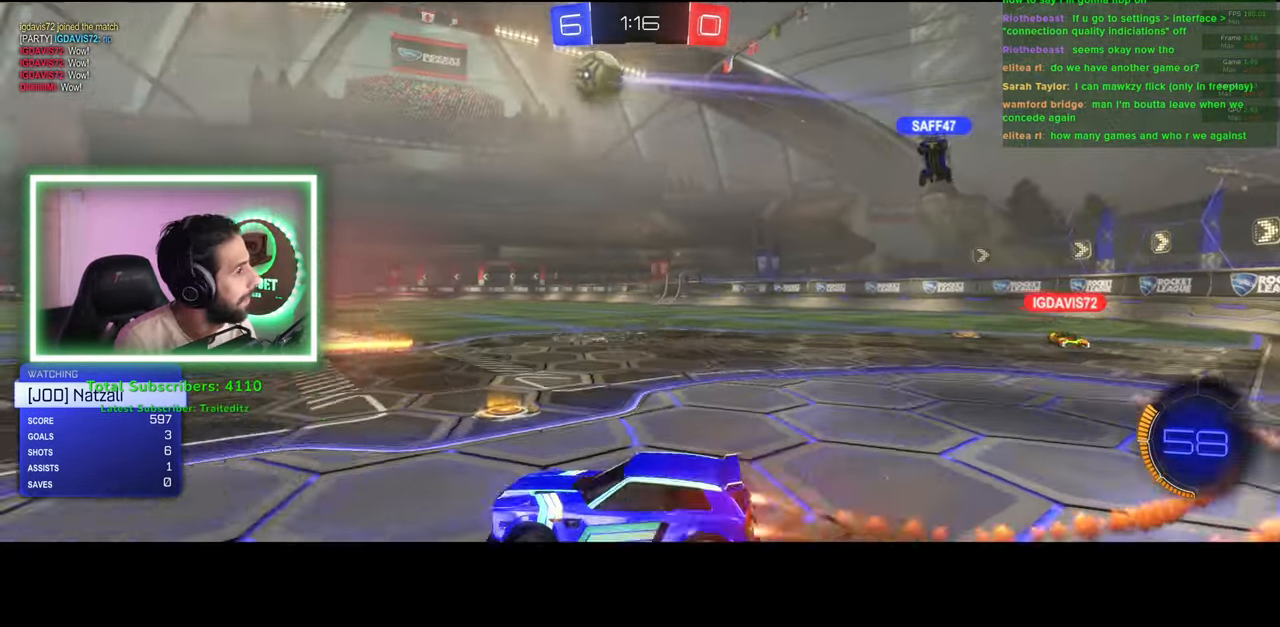
{"keys": [], "mouse": [], "events": [[150, "mouse_left", "down"], [216, "mouse_left", "up"]]}